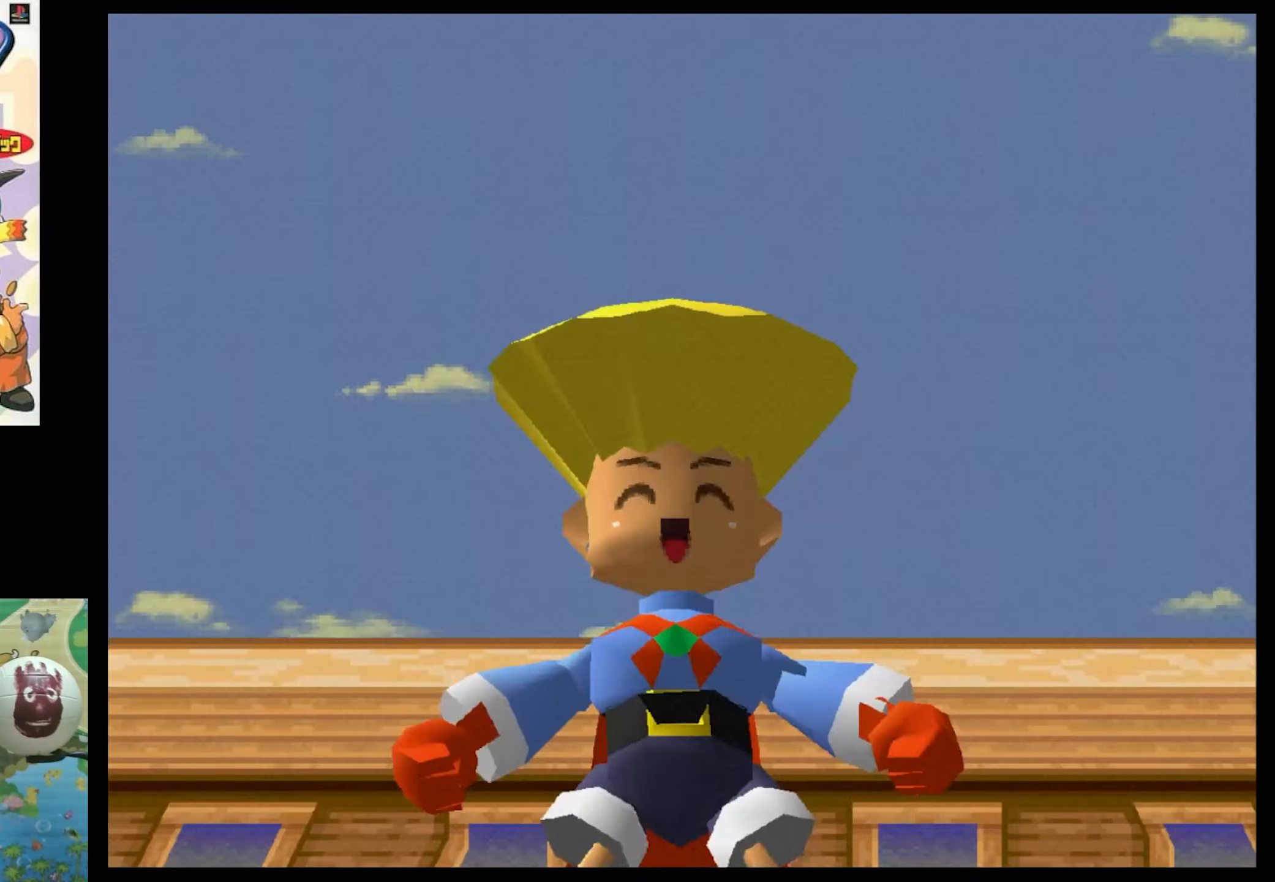
Gameplay with a controller (PlayStation layout); each line is a JSON object with the inputs held at the frame after it. "events" lists button and stick changes between this image and that frame as [ms after this image, input, new state], when the widget could be followed in between. Not read: L3 R3.
{"buttons": [], "events": []}
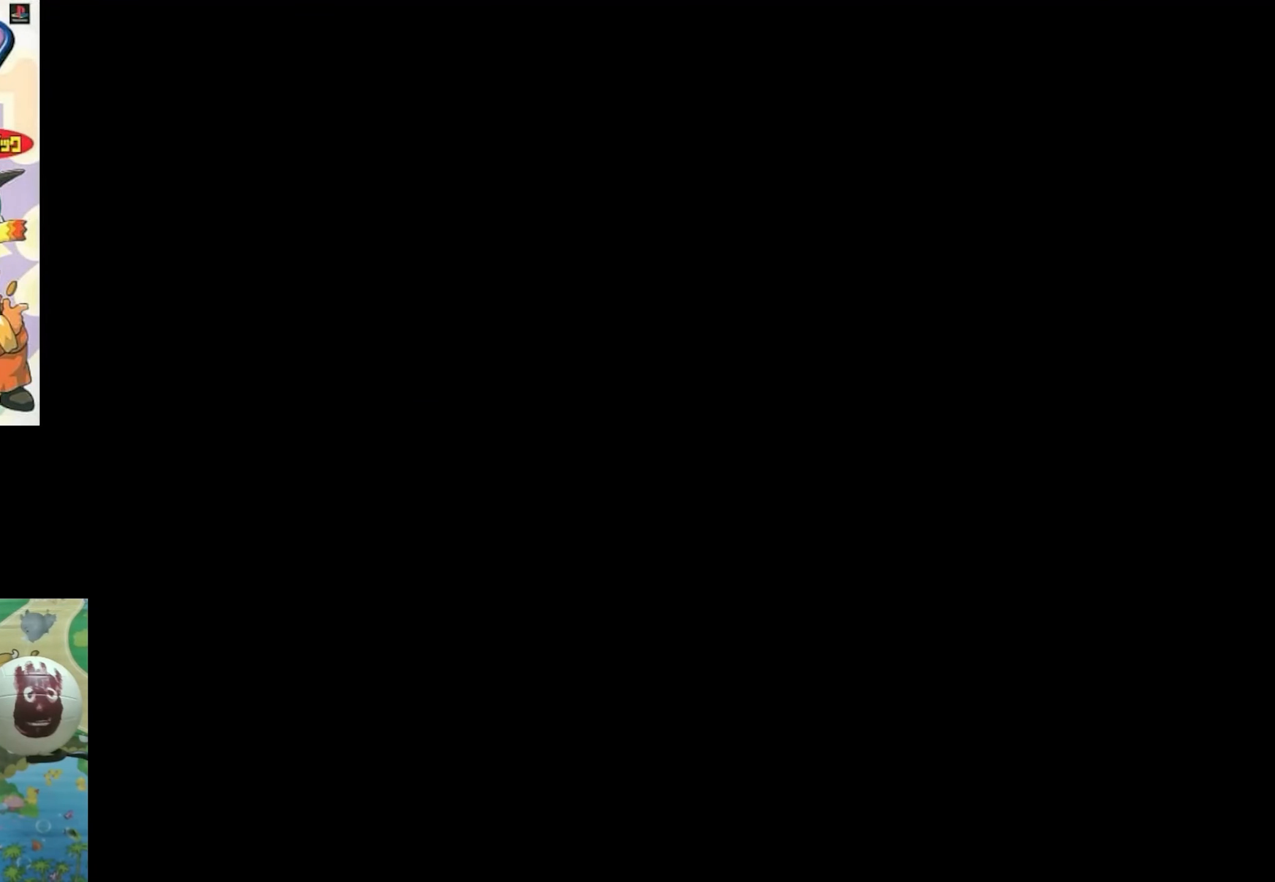
{"buttons": [], "events": []}
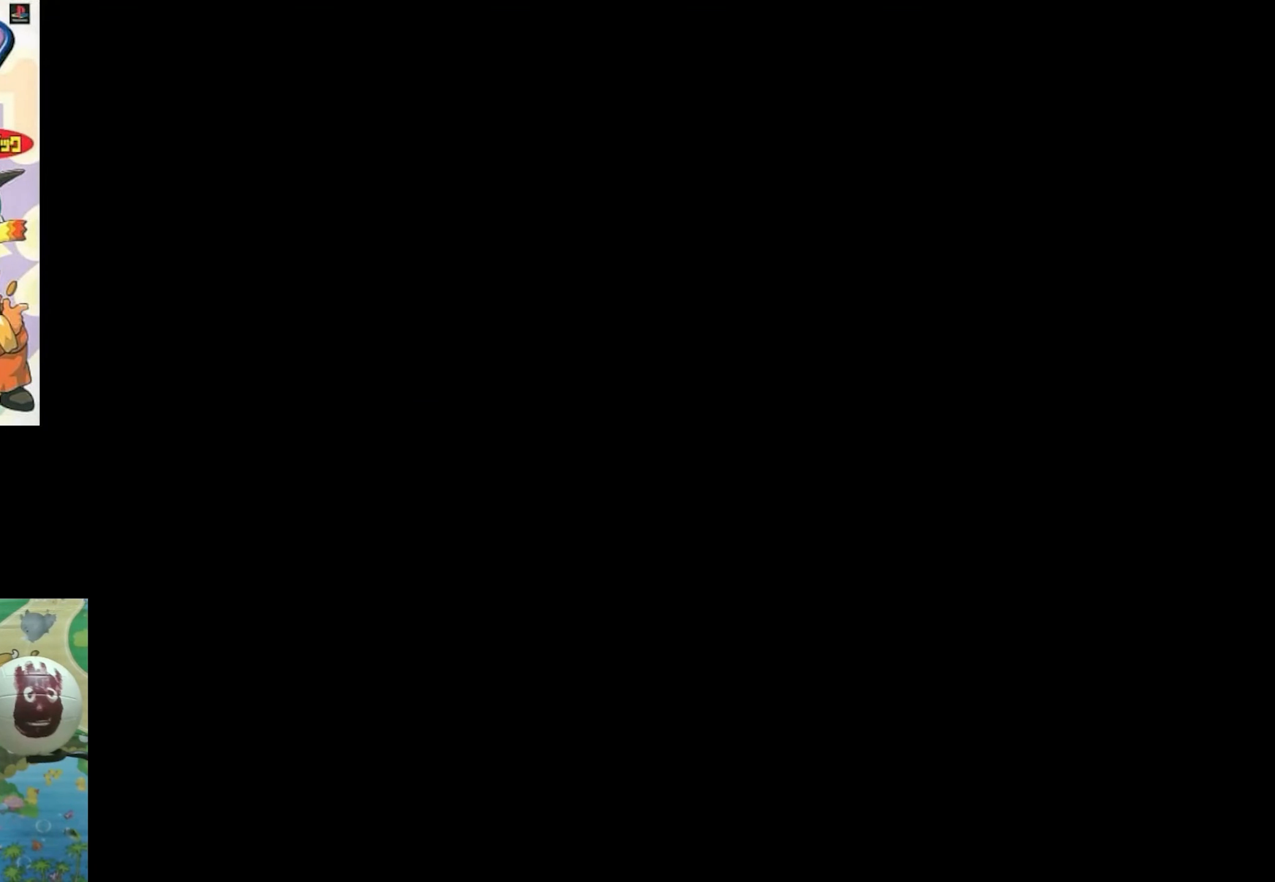
{"buttons": [], "events": []}
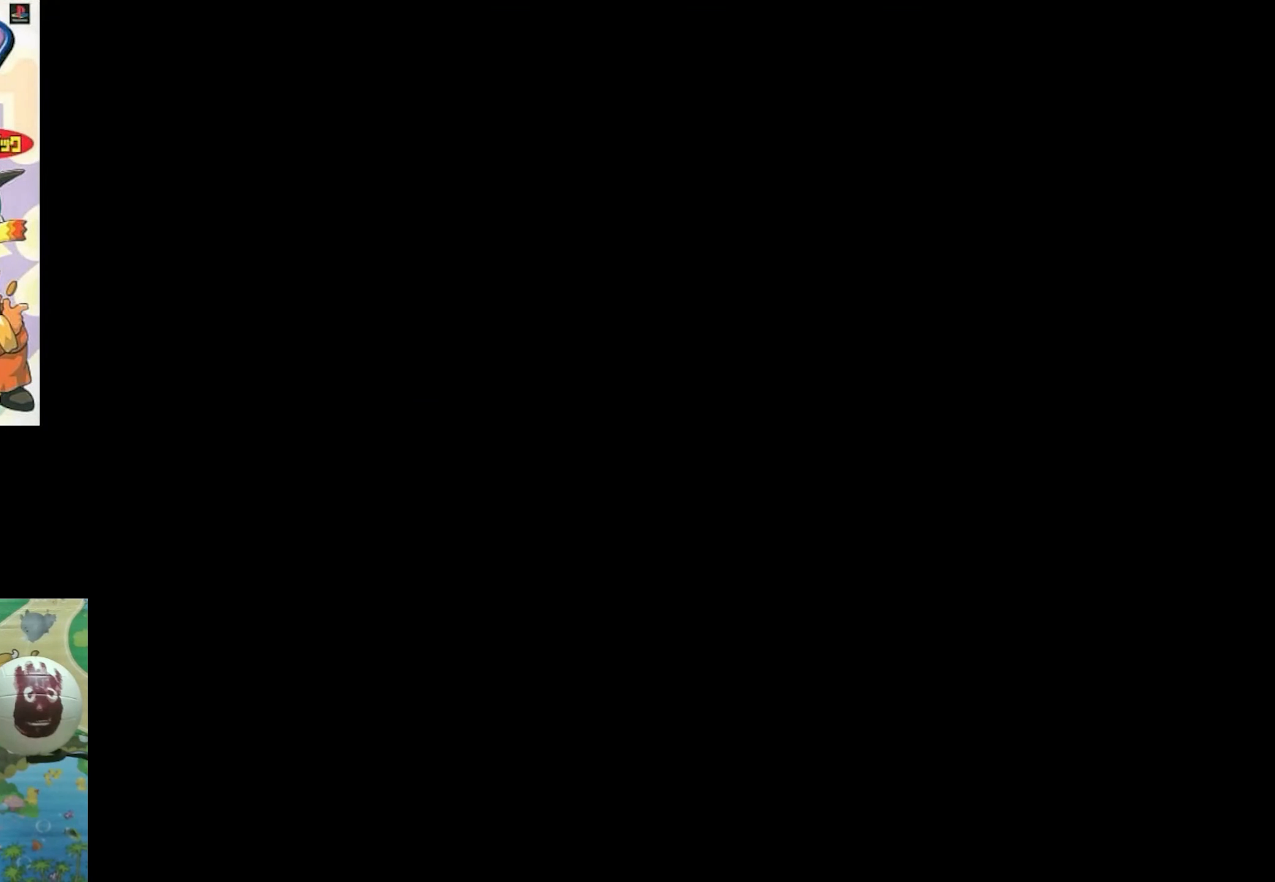
{"buttons": [], "events": []}
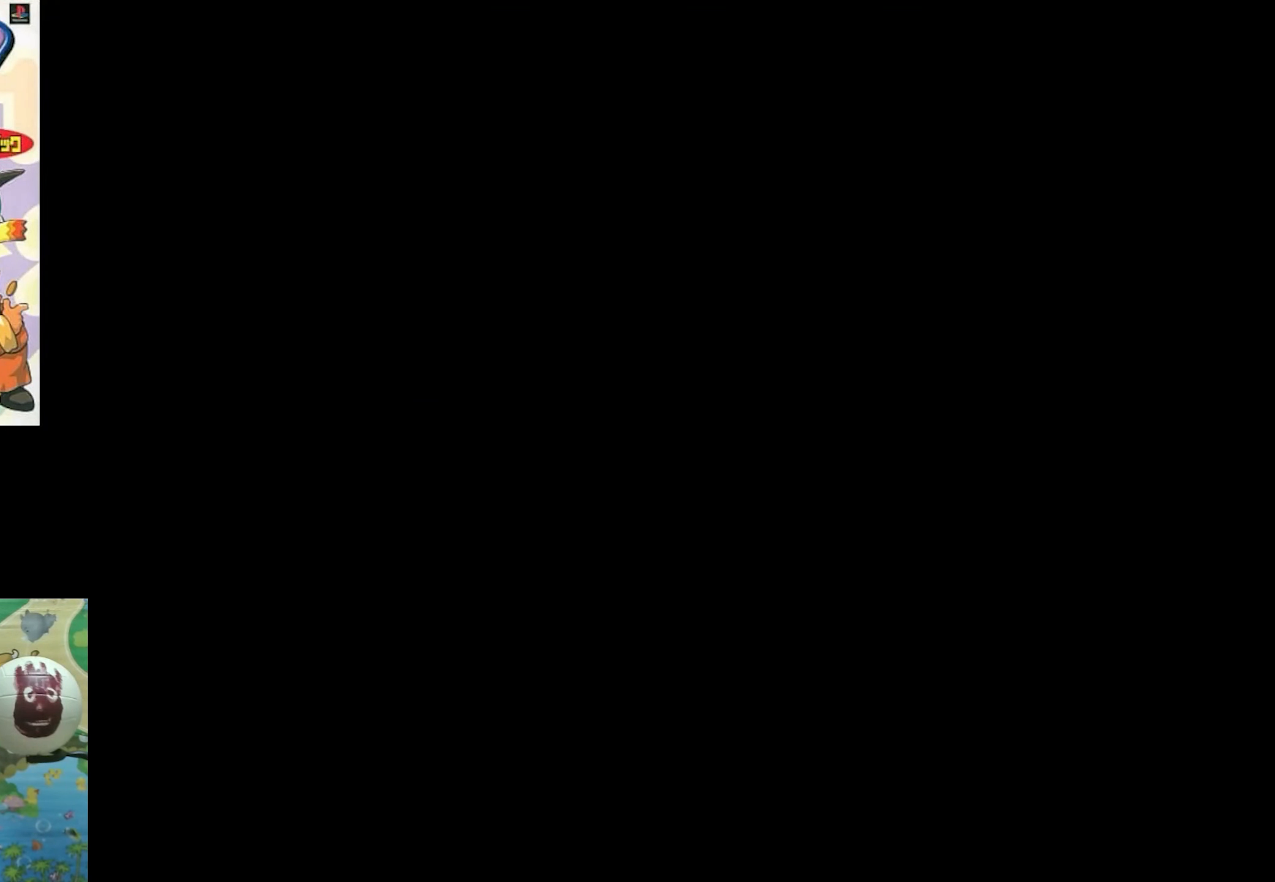
{"buttons": [], "events": []}
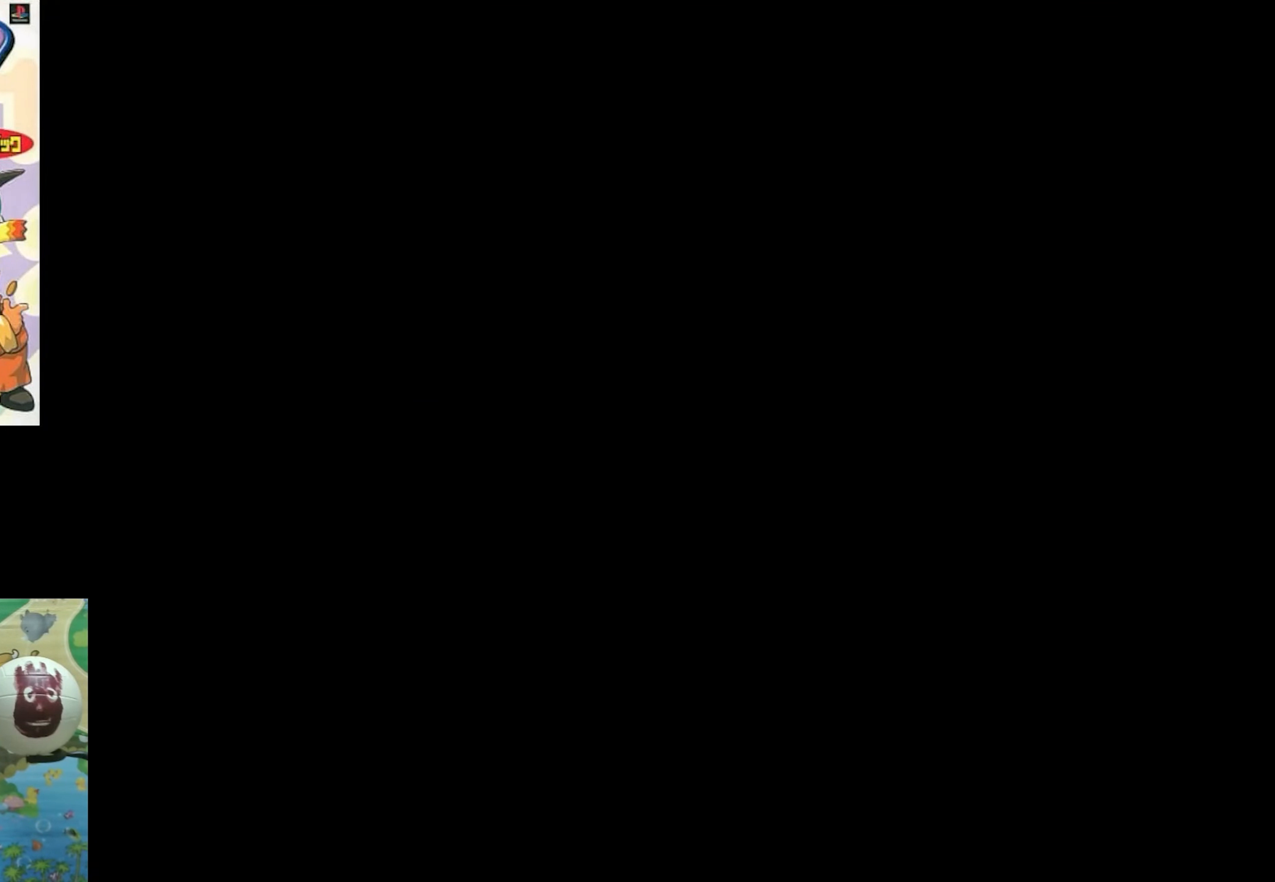
{"buttons": [], "events": []}
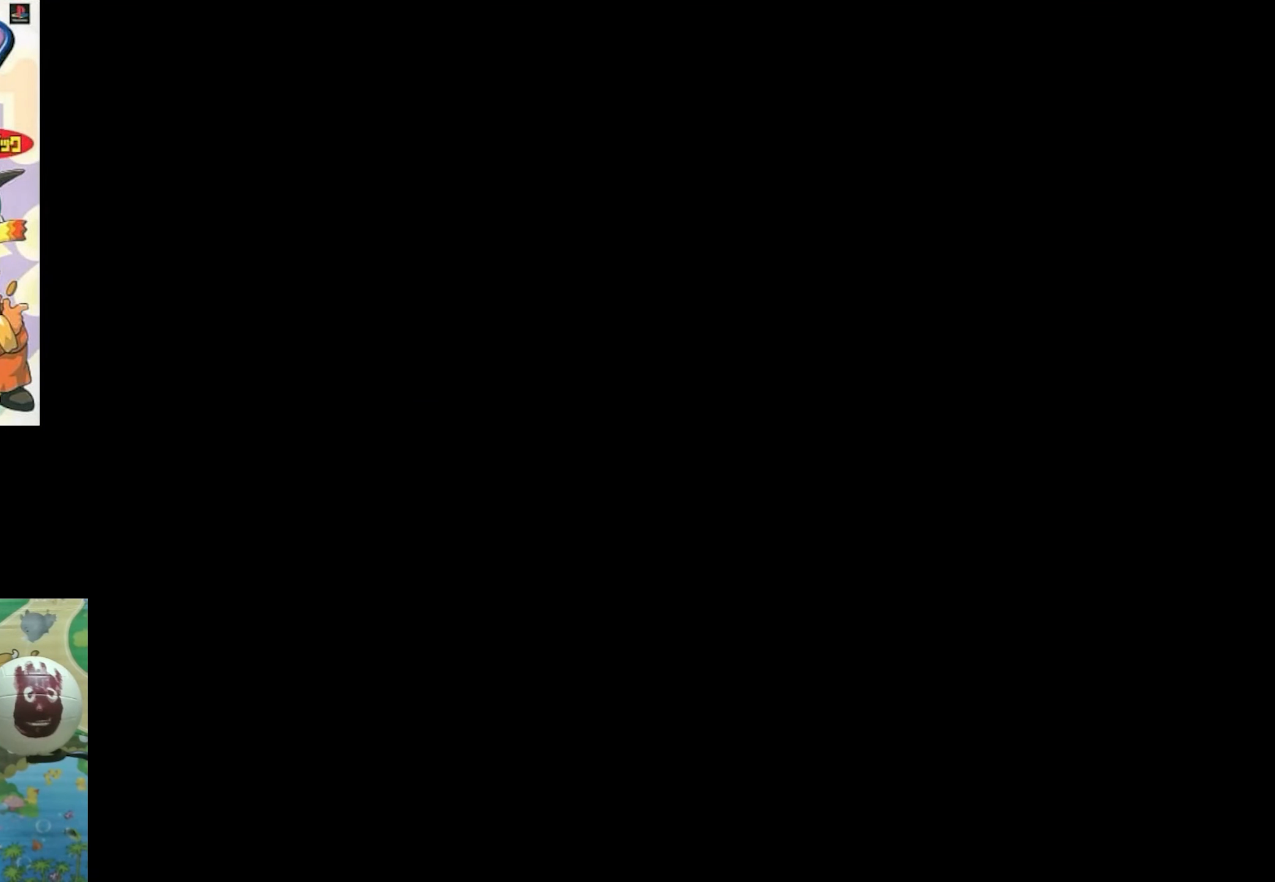
{"buttons": [], "events": []}
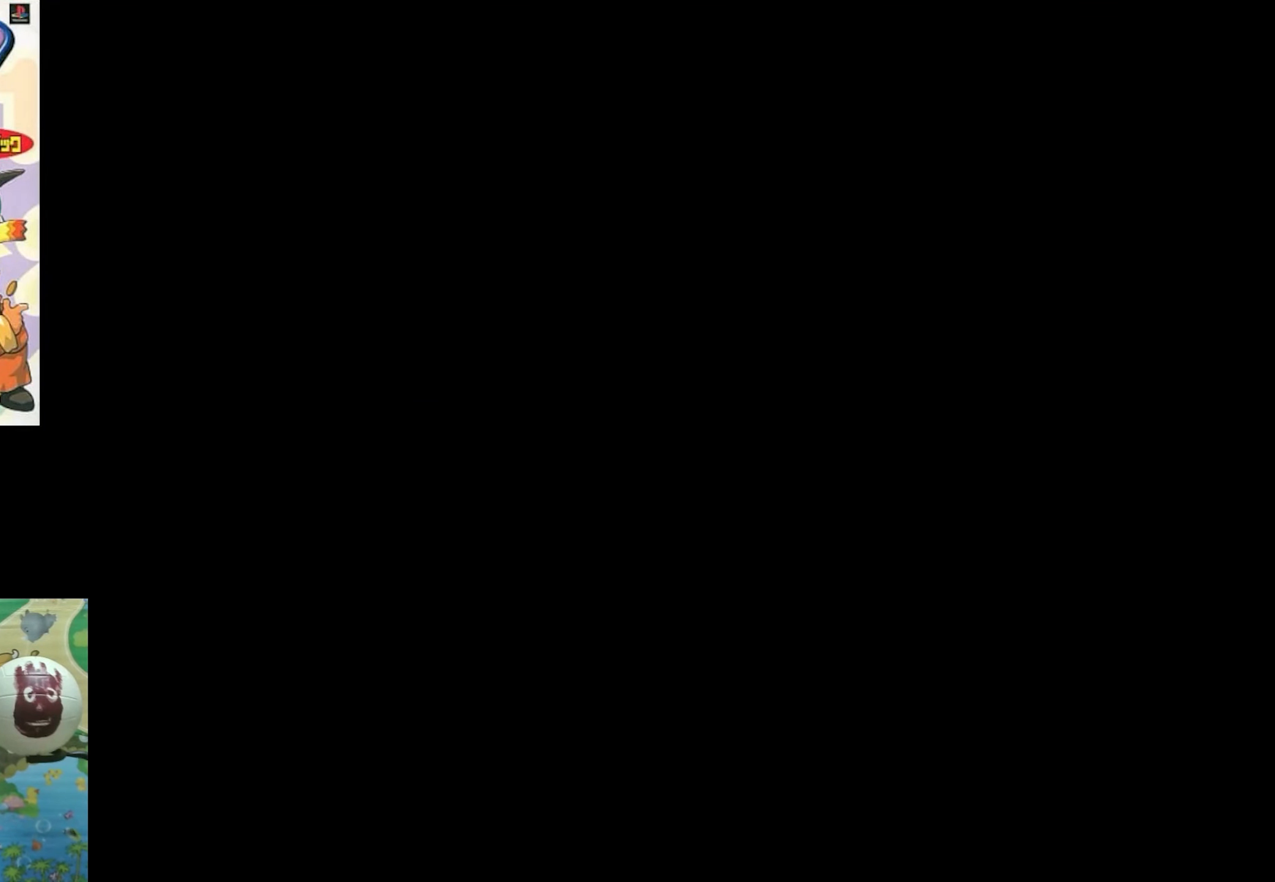
{"buttons": [], "events": []}
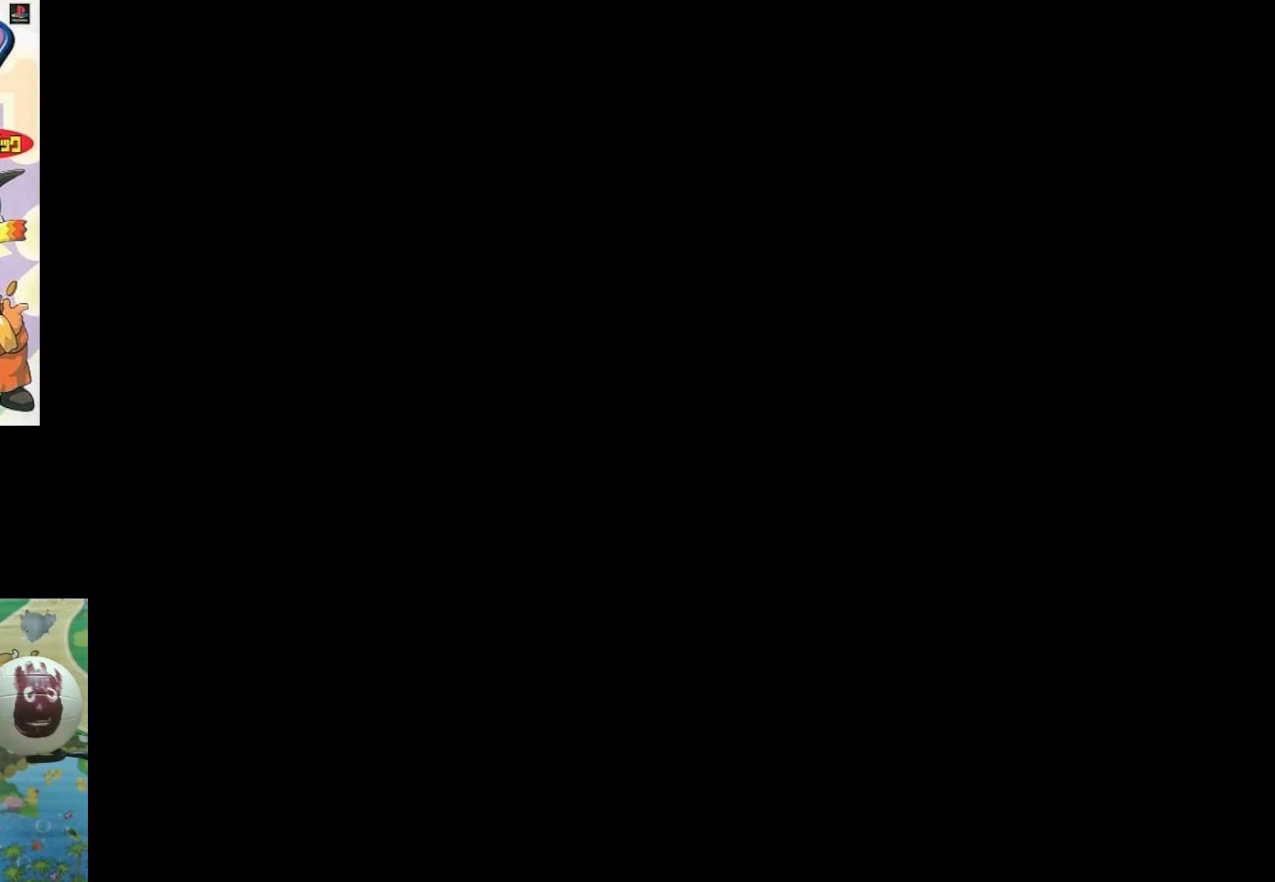
{"buttons": ["DPAD_LEFT"], "events": [[200, "DPAD_LEFT", "down"], [333, "DPAD_LEFT", "up"], [450, "DPAD_LEFT", "down"]]}
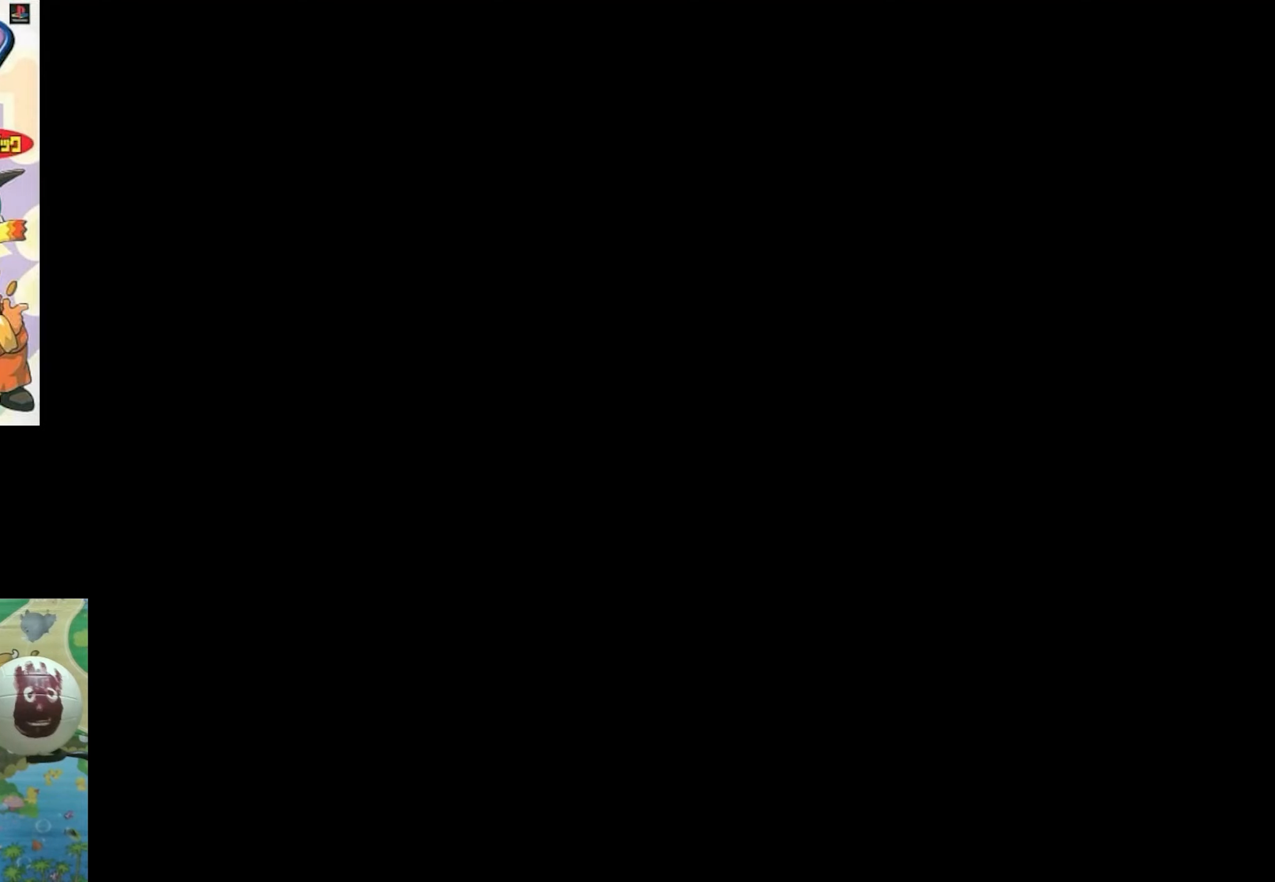
{"buttons": [], "events": [[33, "DPAD_LEFT", "up"], [233, "DPAD_RIGHT", "down"], [350, "DPAD_RIGHT", "up"]]}
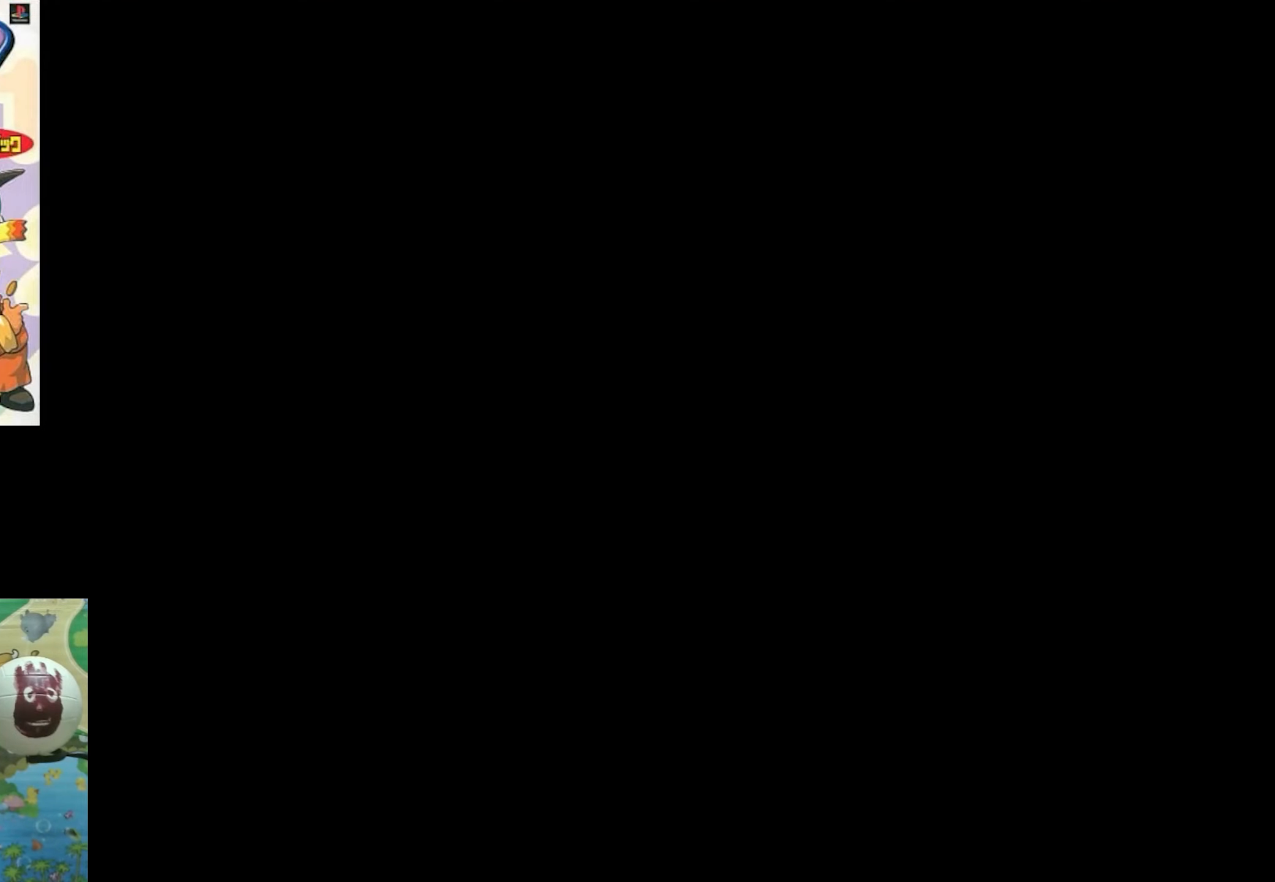
{"buttons": ["DPAD_RIGHT"], "events": [[16, "DPAD_UP", "down"], [133, "DPAD_UP", "up"], [250, "DPAD_LEFT", "down"], [383, "DPAD_LEFT", "up"], [500, "DPAD_RIGHT", "down"]]}
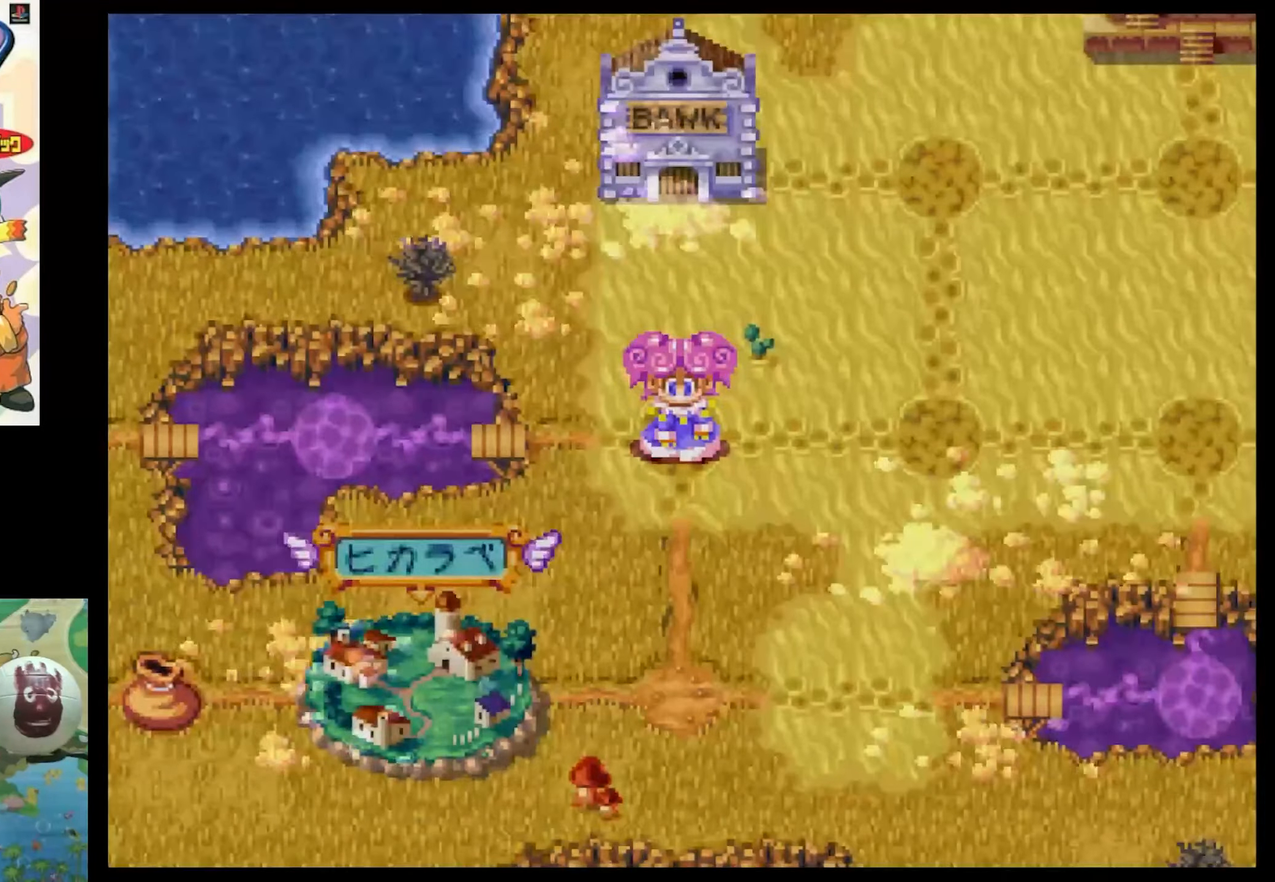
{"buttons": ["CIRCLE"], "events": [[116, "DPAD_RIGHT", "up"], [266, "DPAD_UP", "down"], [400, "DPAD_UP", "up"], [433, "CIRCLE", "down"]]}
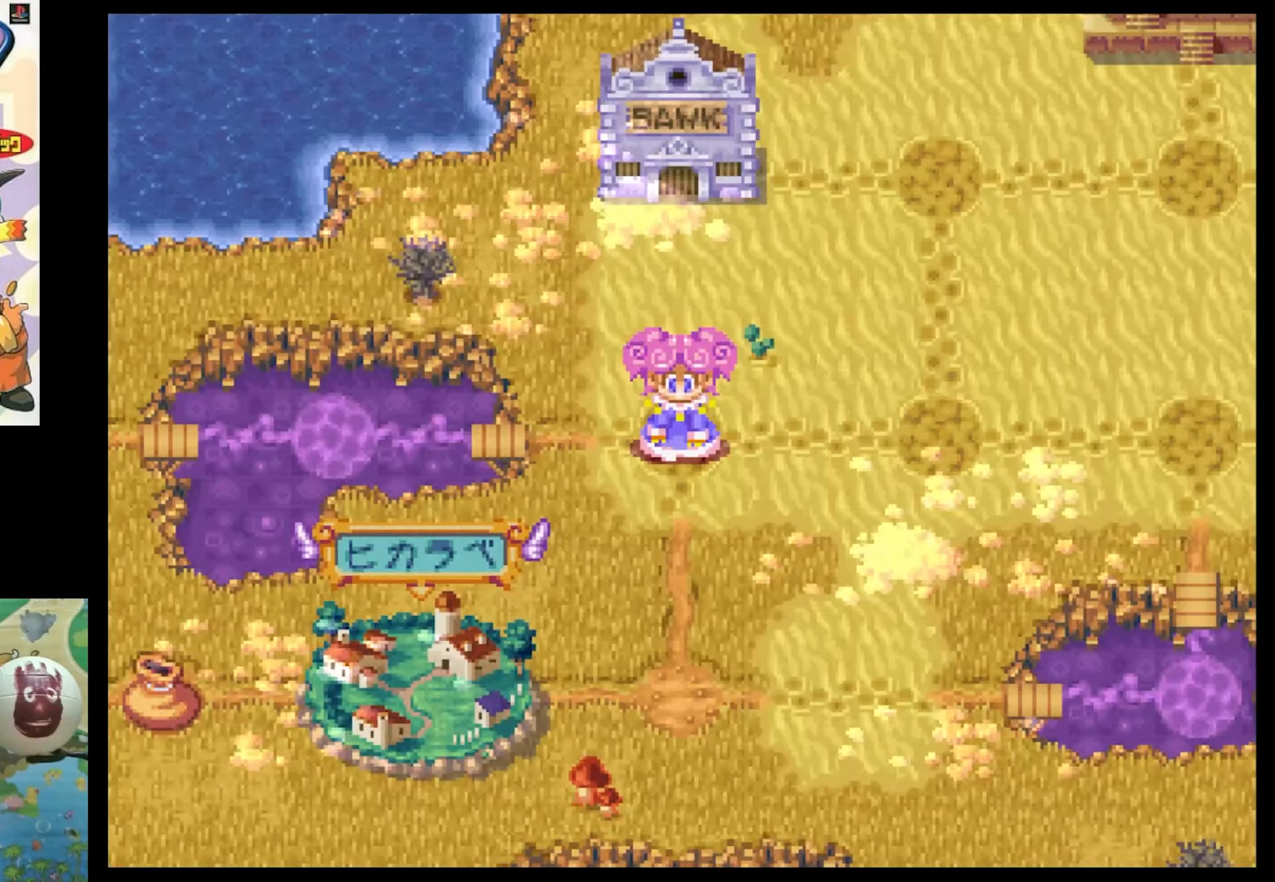
{"buttons": [], "events": [[33, "CIRCLE", "up"], [133, "CIRCLE", "down"], [216, "CIRCLE", "up"], [400, "CIRCLE", "down"], [433, "CIRCLE", "up"]]}
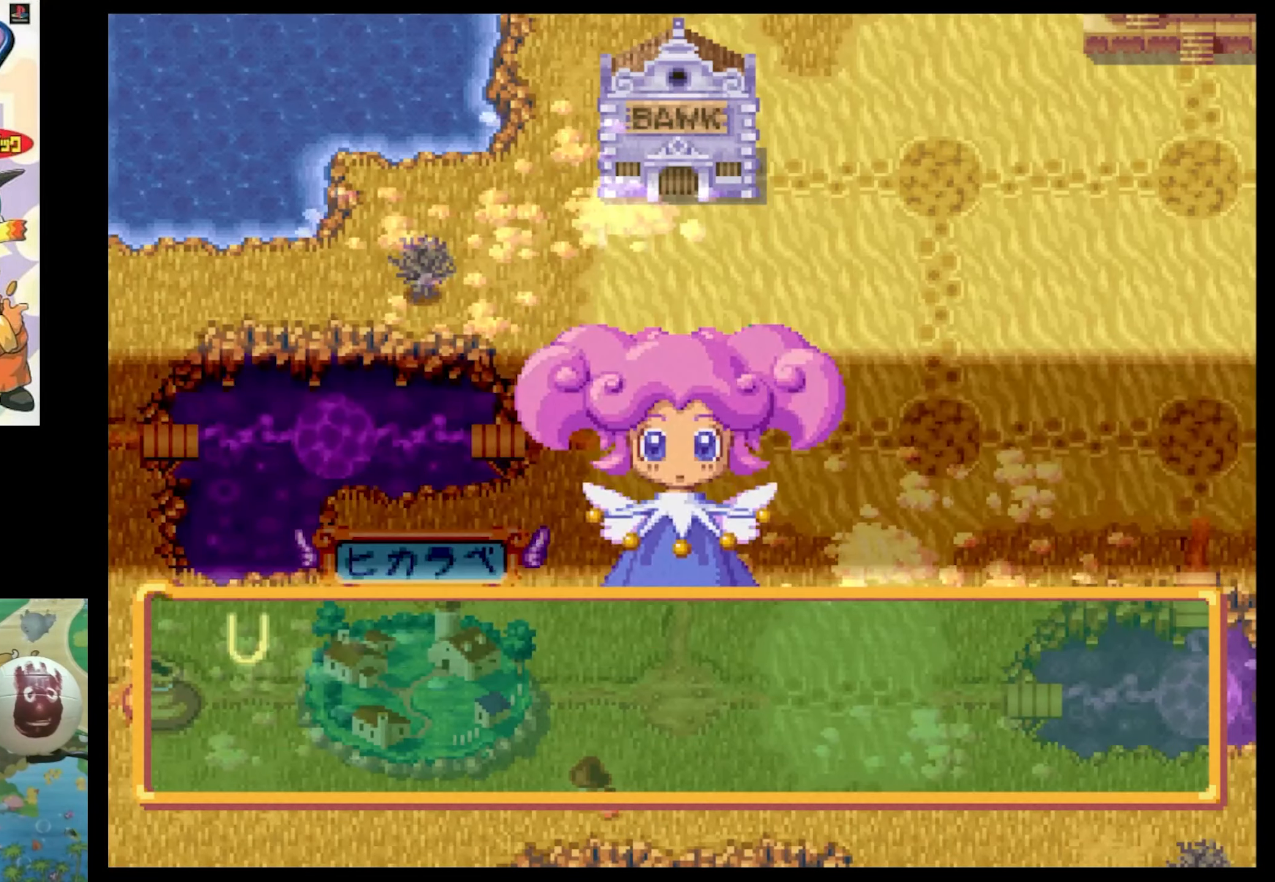
{"buttons": [], "events": [[66, "CIRCLE", "down"], [166, "CIRCLE", "up"], [266, "CIRCLE", "down"], [366, "CIRCLE", "up"]]}
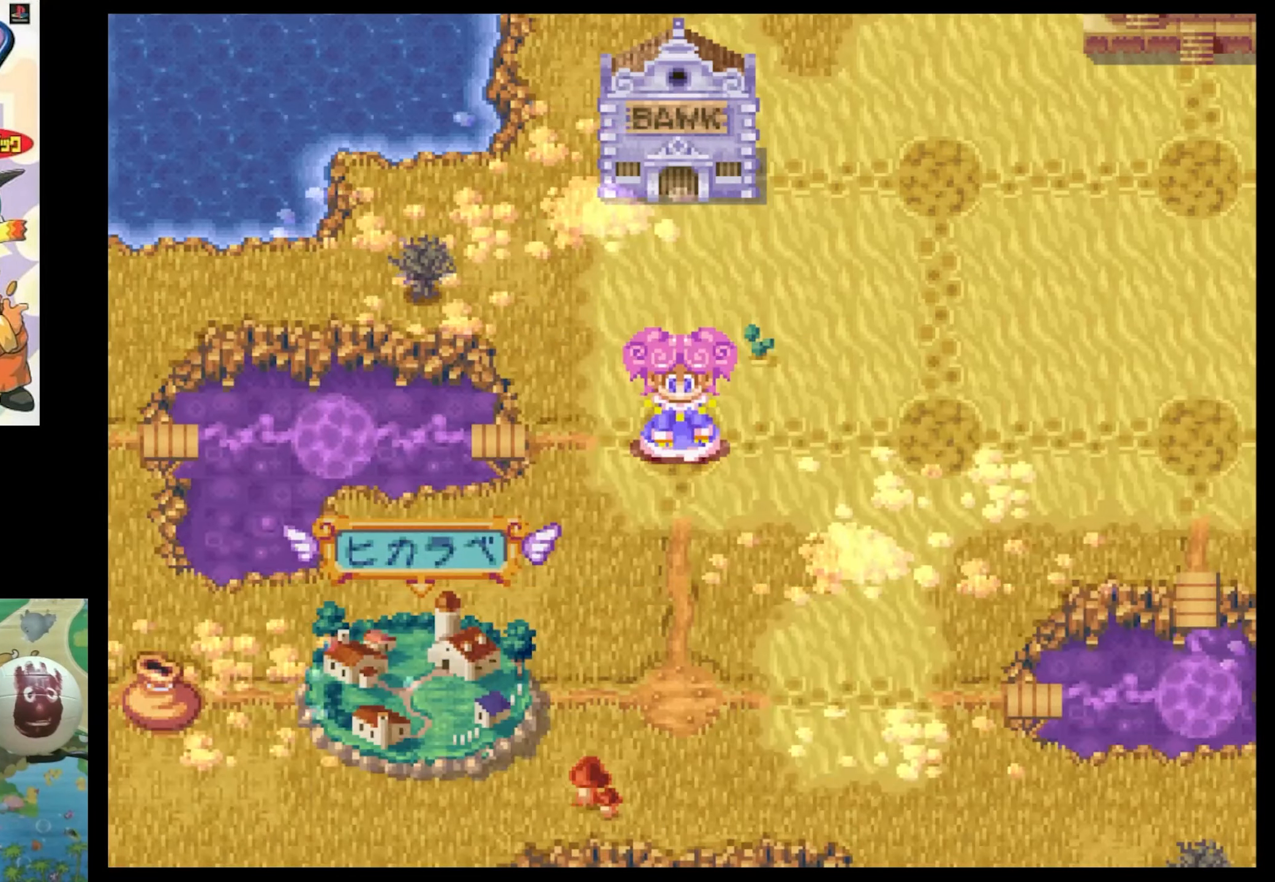
{"buttons": [], "events": []}
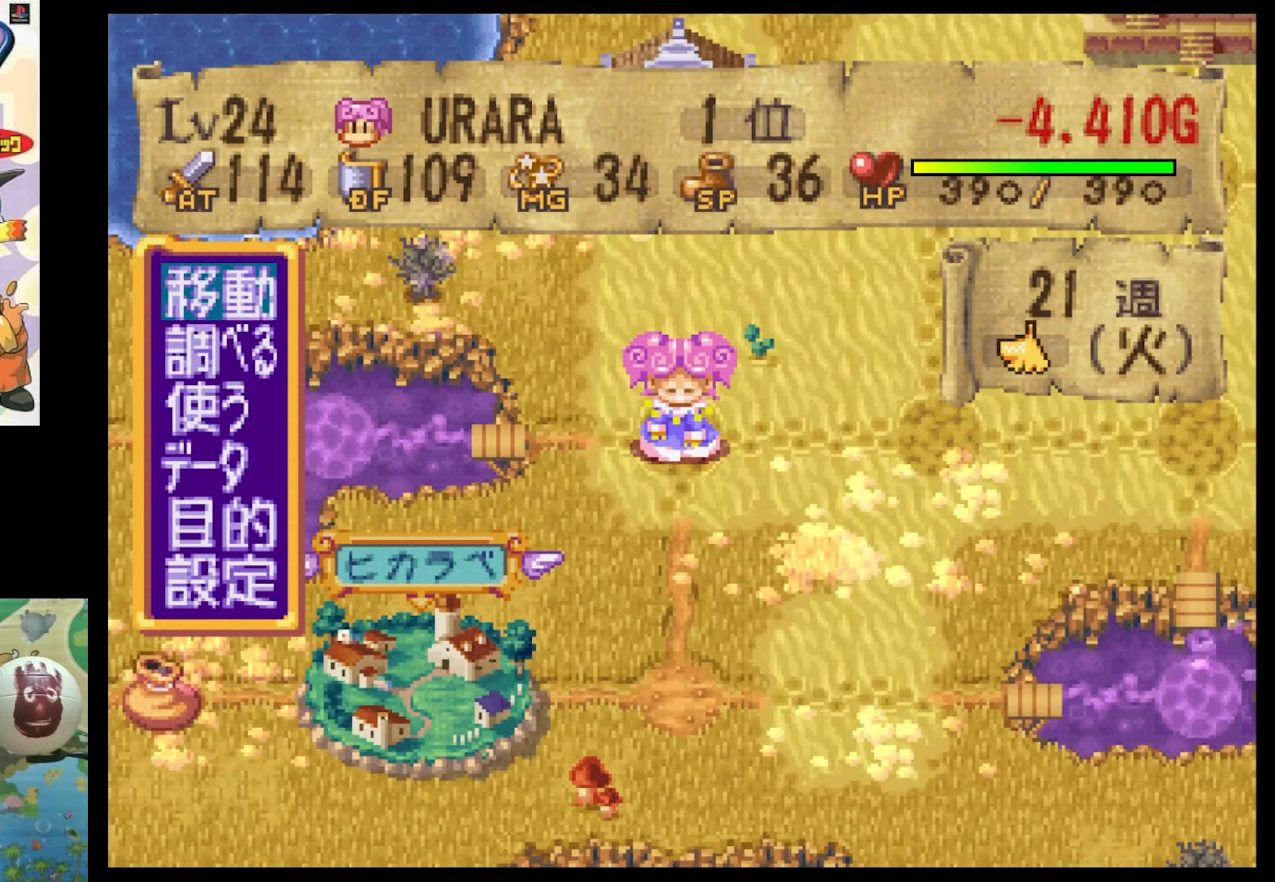
{"buttons": [], "events": [[33, "CIRCLE", "down"], [116, "CIRCLE", "up"]]}
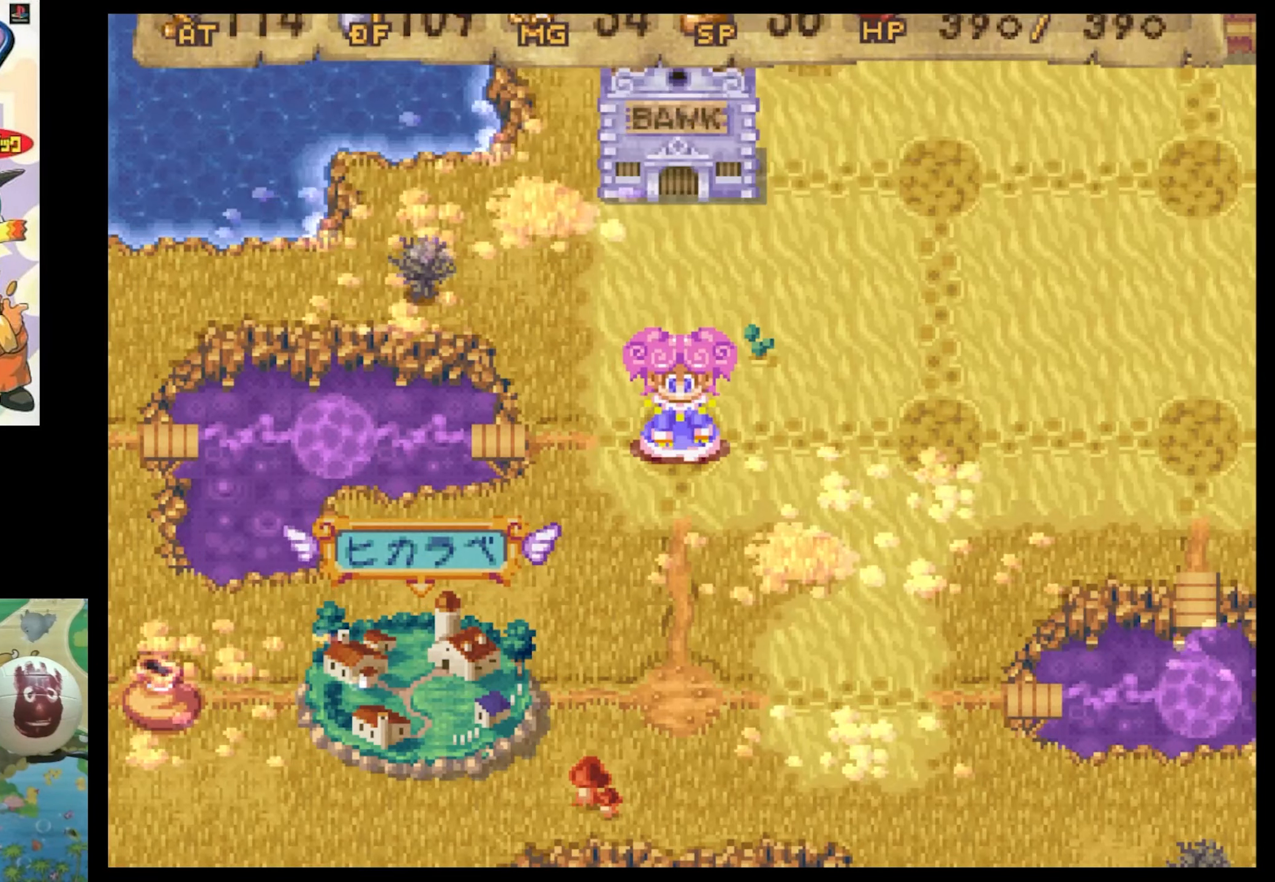
{"buttons": [], "events": []}
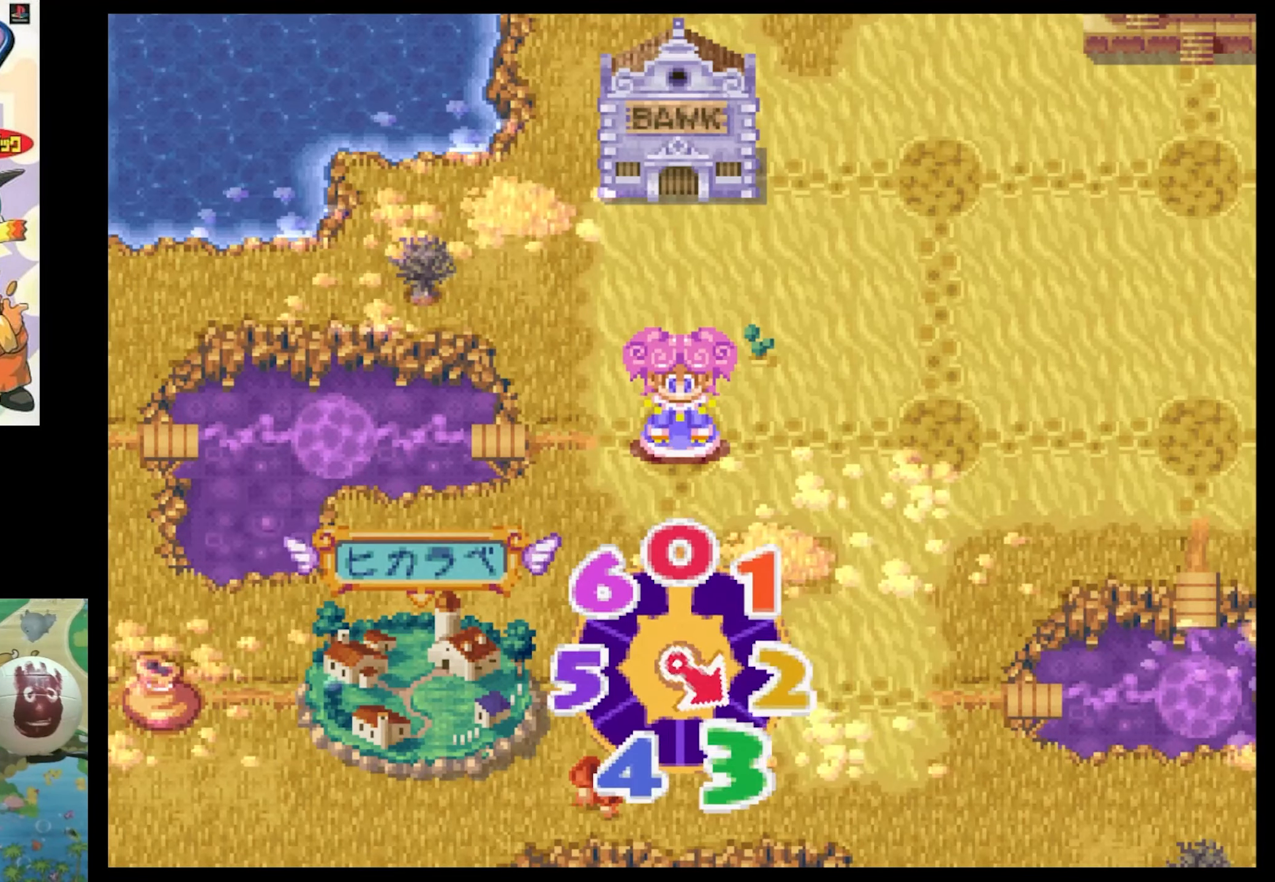
{"buttons": [], "events": []}
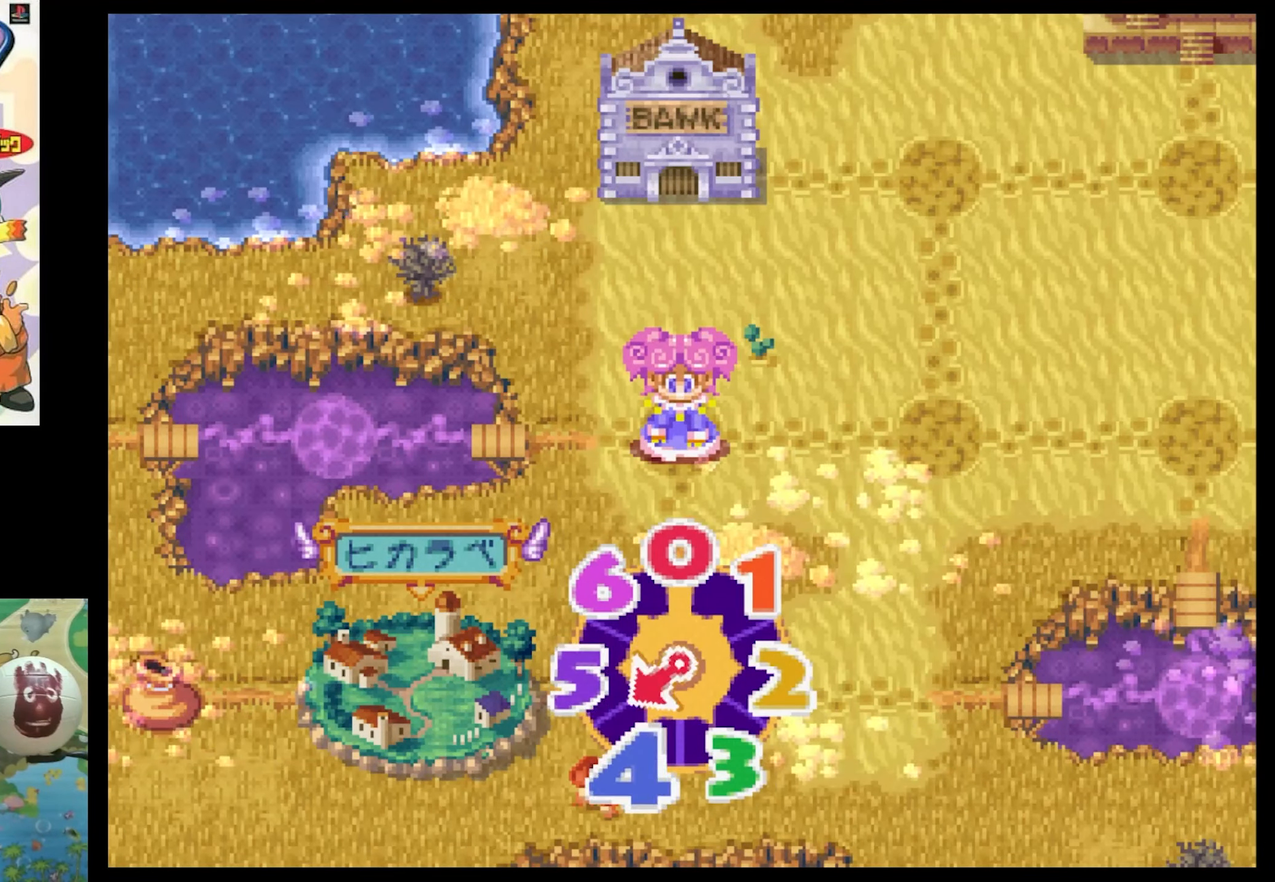
{"buttons": [], "events": []}
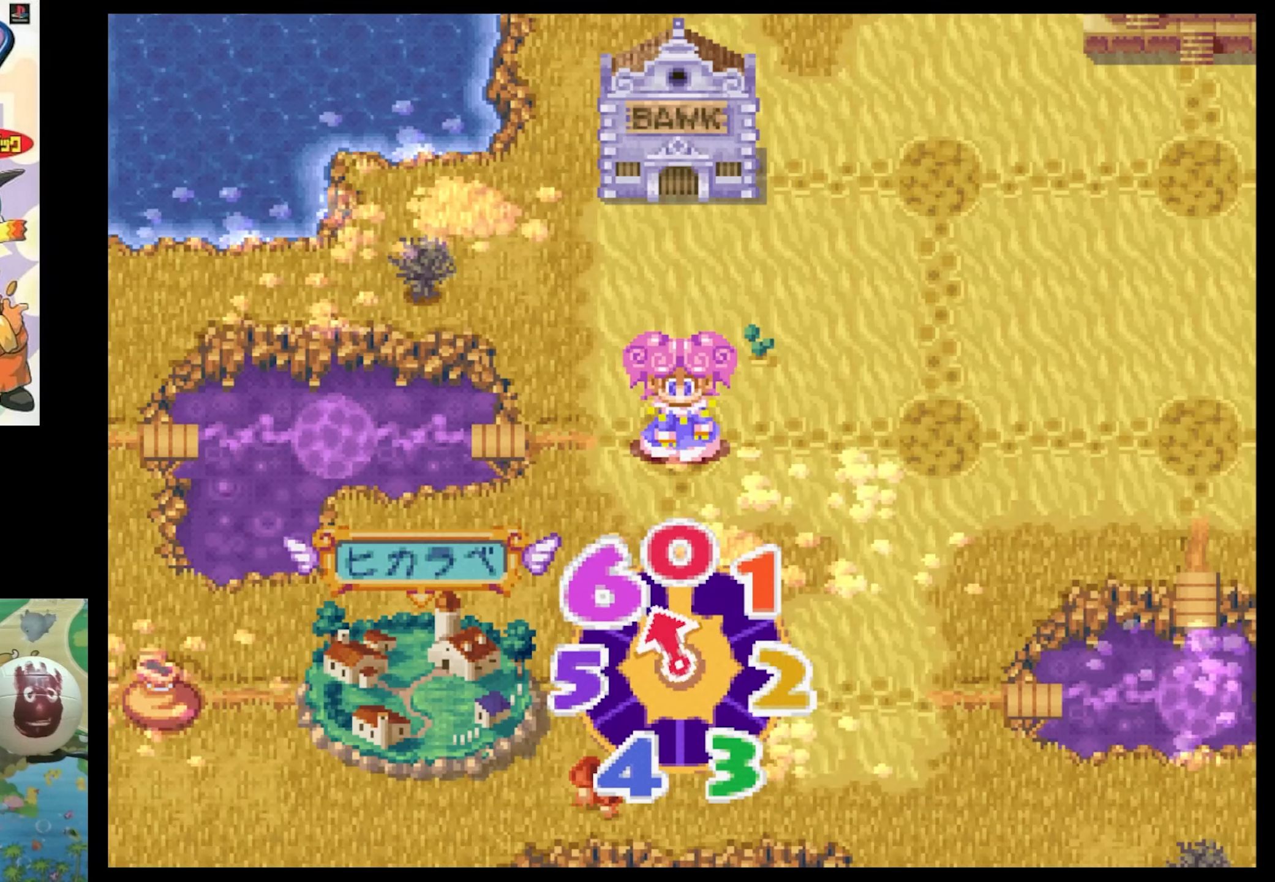
{"buttons": [], "events": []}
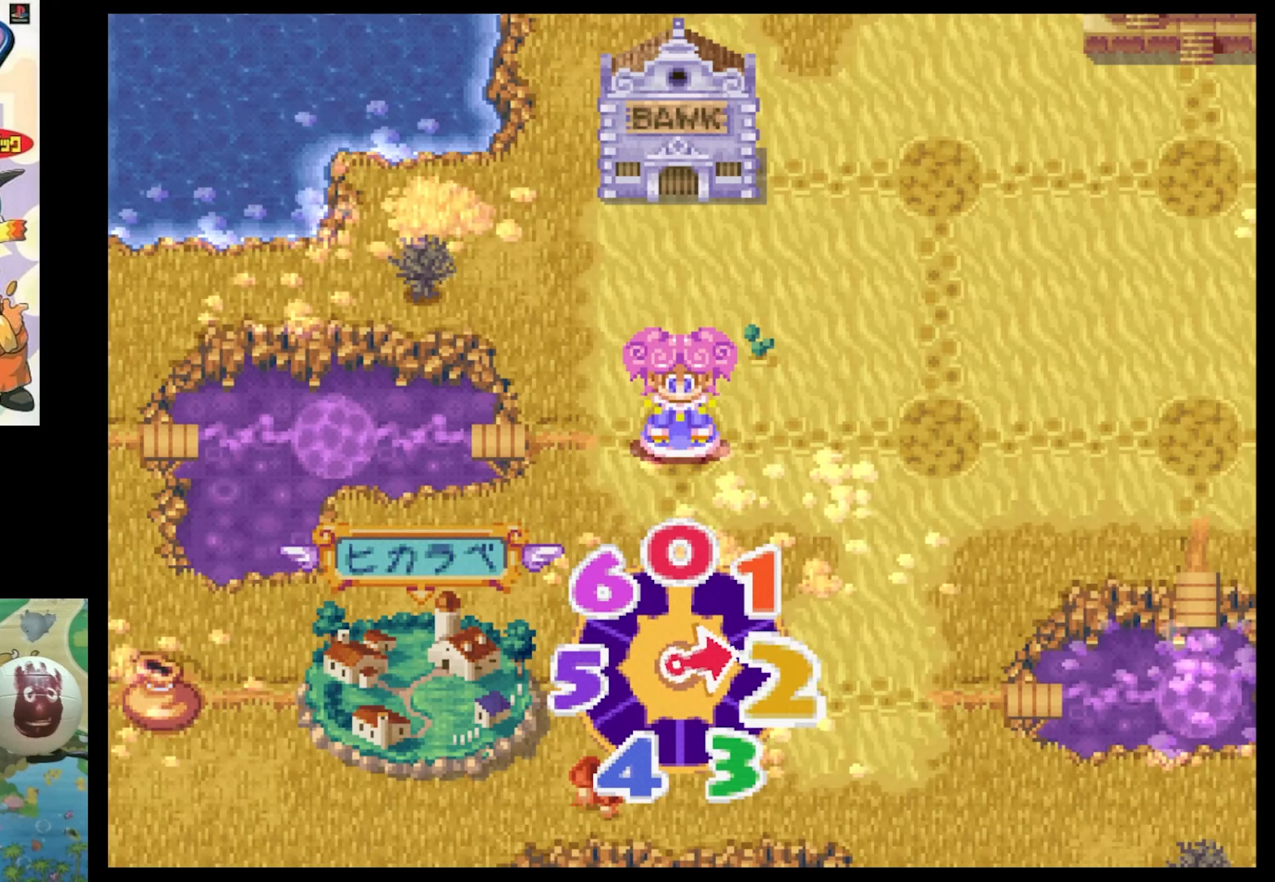
{"buttons": [], "events": []}
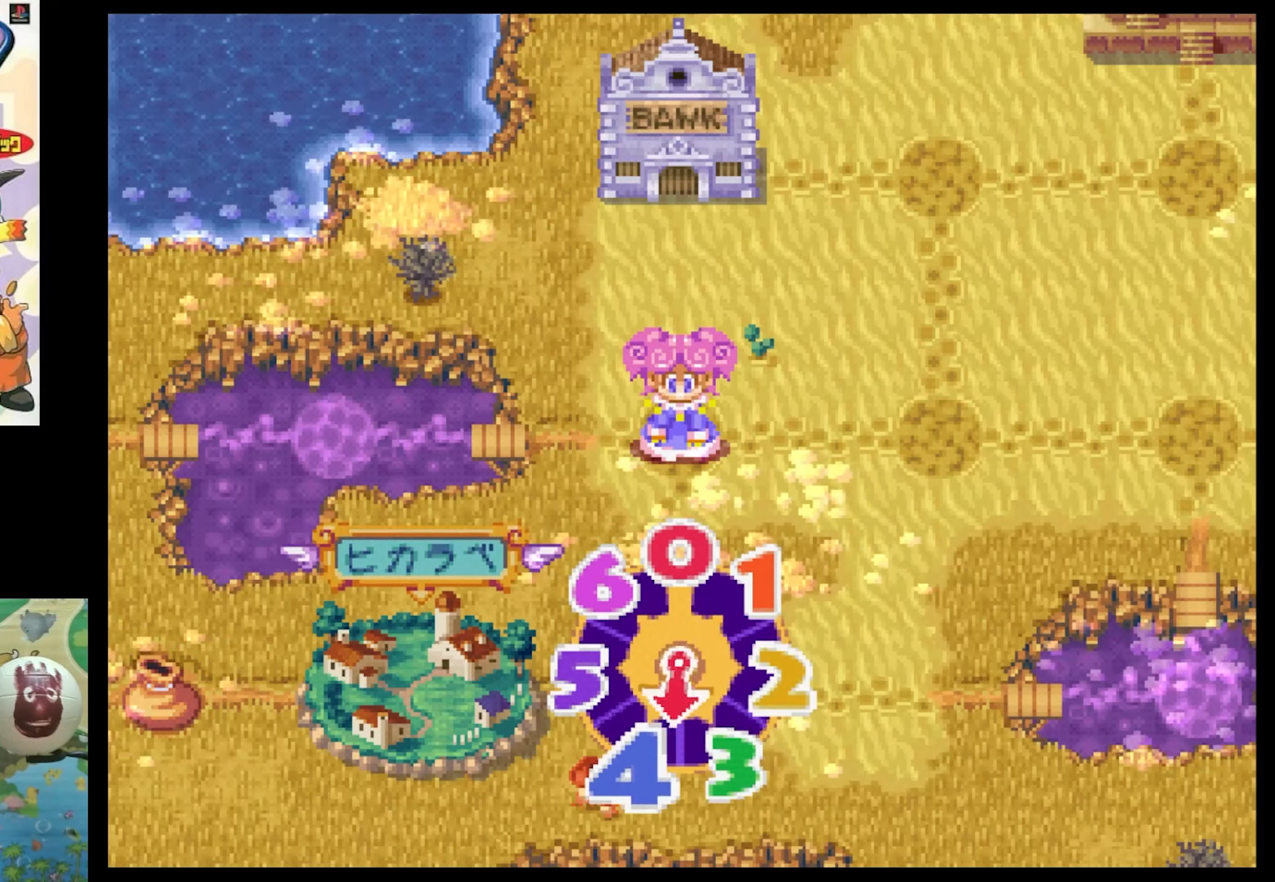
{"buttons": ["CIRCLE"], "events": [[50, "CIRCLE", "down"], [200, "CIRCLE", "up"], [317, "CIRCLE", "down"], [400, "CIRCLE", "up"], [483, "CIRCLE", "down"]]}
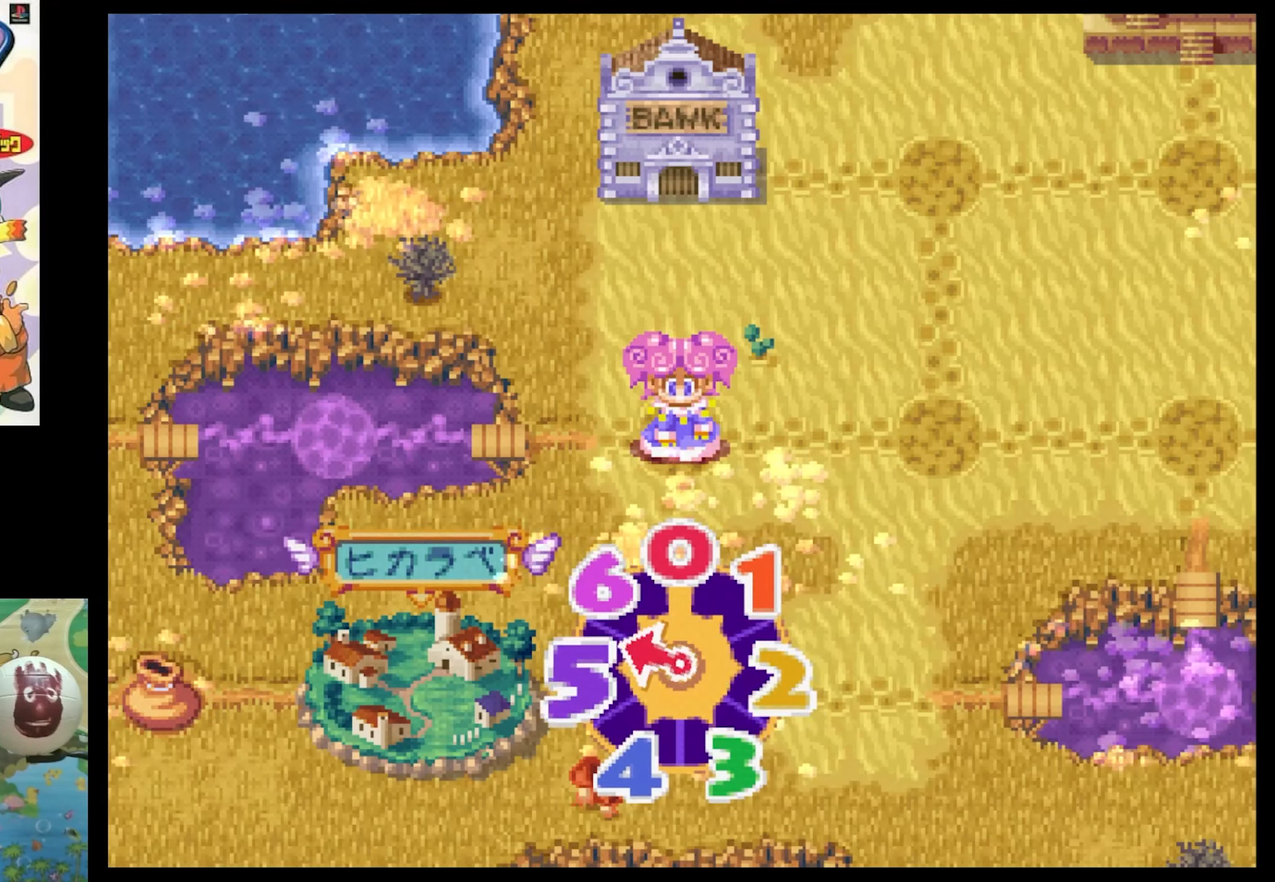
{"buttons": [], "events": [[67, "CIRCLE", "up"], [183, "CIRCLE", "down"], [267, "CIRCLE", "up"], [350, "CIRCLE", "down"], [433, "CIRCLE", "up"]]}
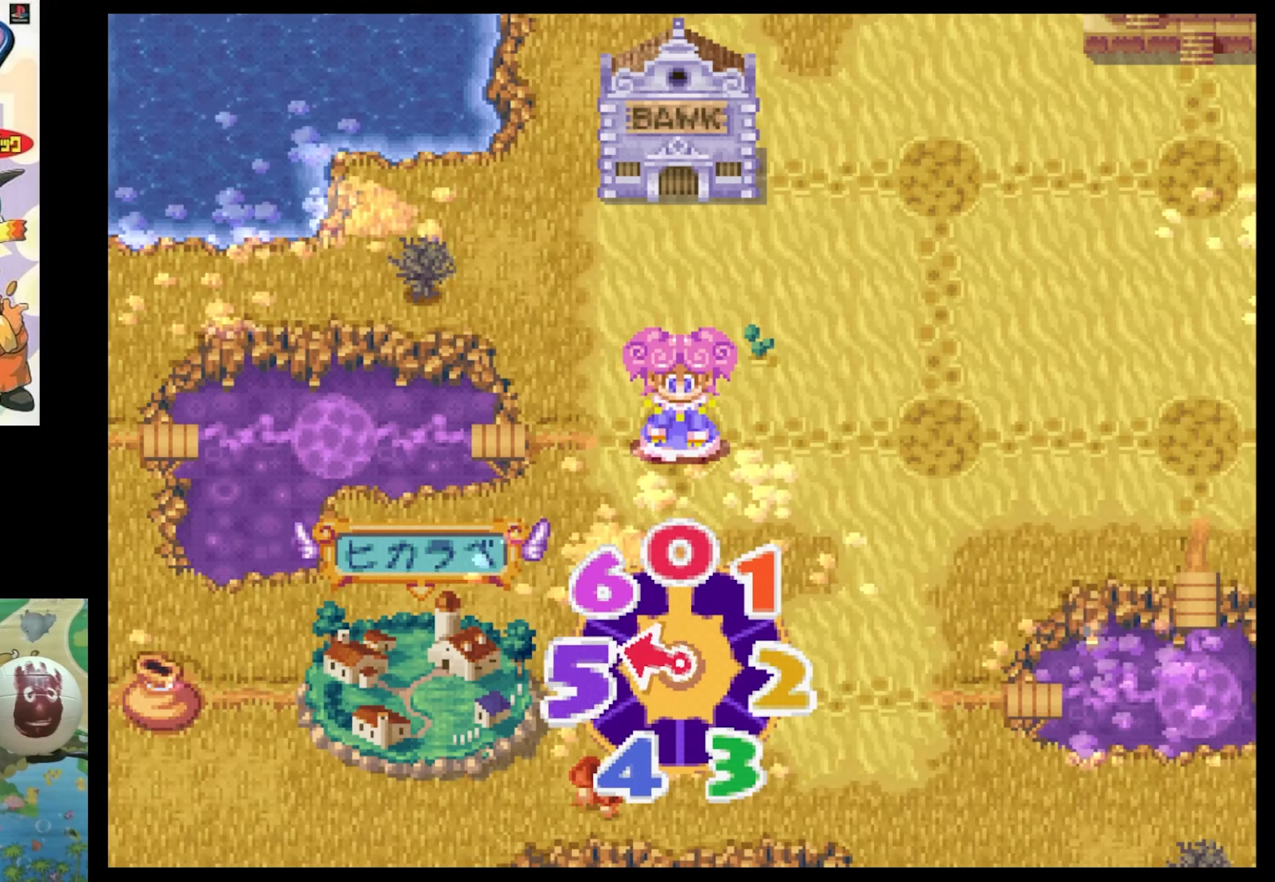
{"buttons": ["CIRCLE"], "events": [[67, "CIRCLE", "down"], [150, "CIRCLE", "up"], [267, "CIRCLE", "down"], [350, "CIRCLE", "up"], [500, "CIRCLE", "down"]]}
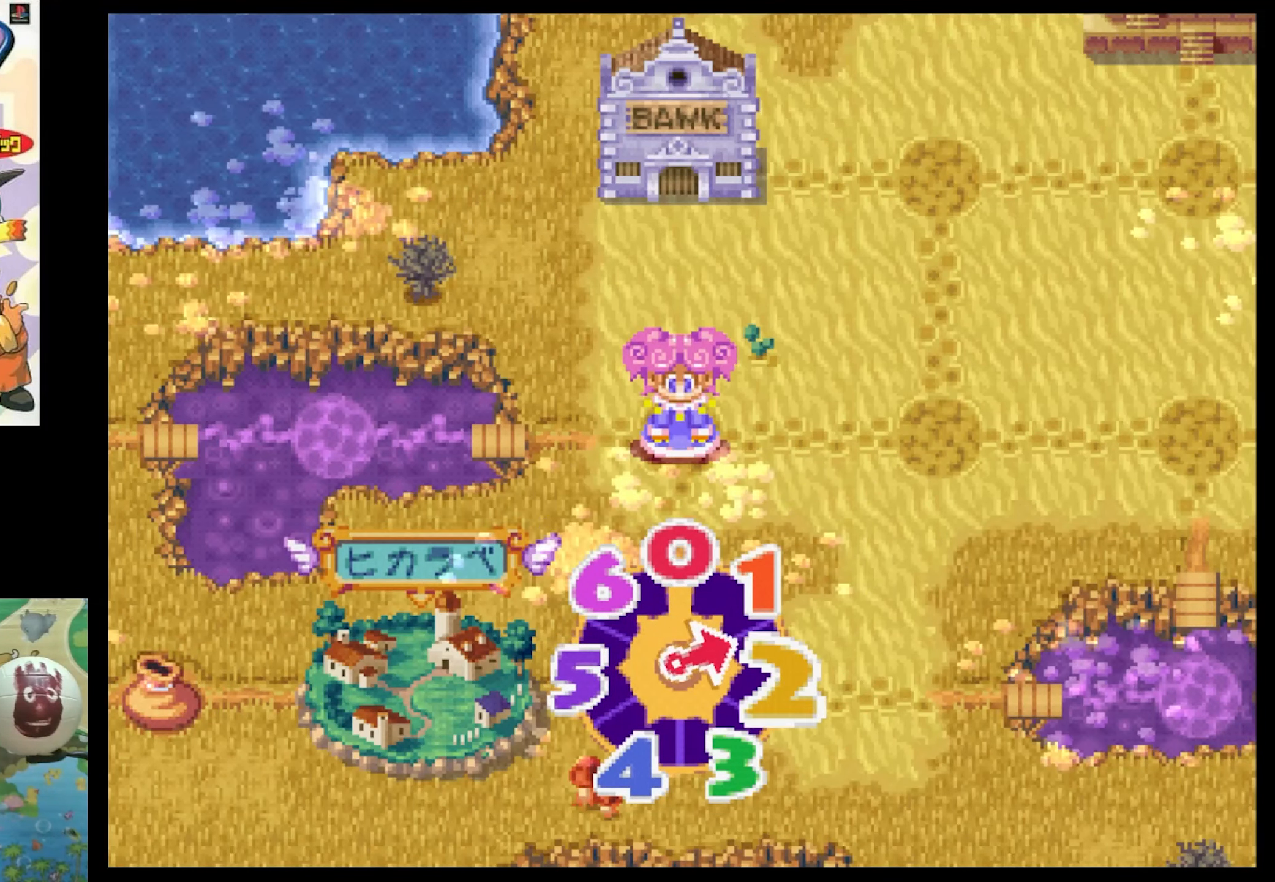
{"buttons": [], "events": [[50, "CIRCLE", "up"], [200, "CIRCLE", "down"], [283, "CIRCLE", "up"]]}
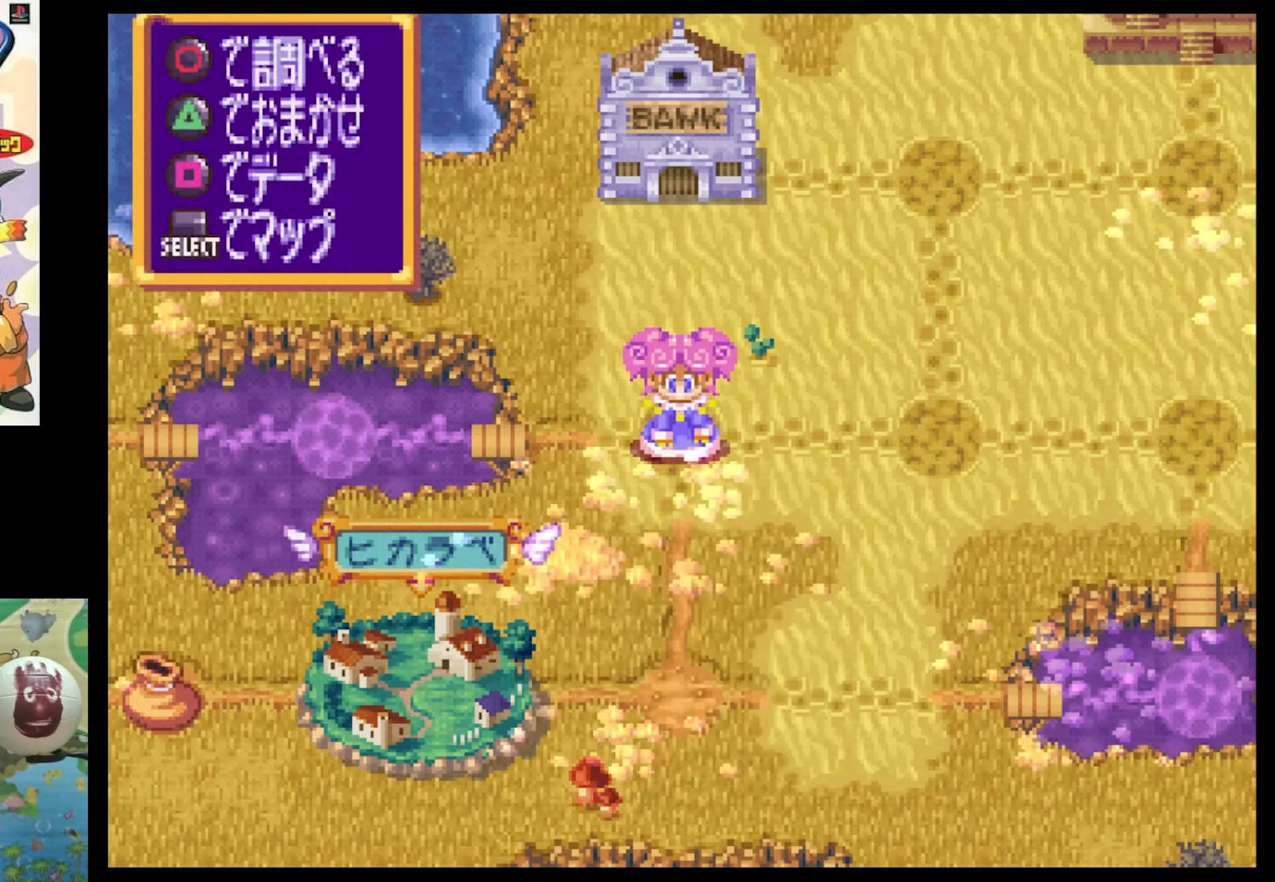
{"buttons": [], "events": [[117, "DPAD_RIGHT", "down"], [250, "DPAD_RIGHT", "up"]]}
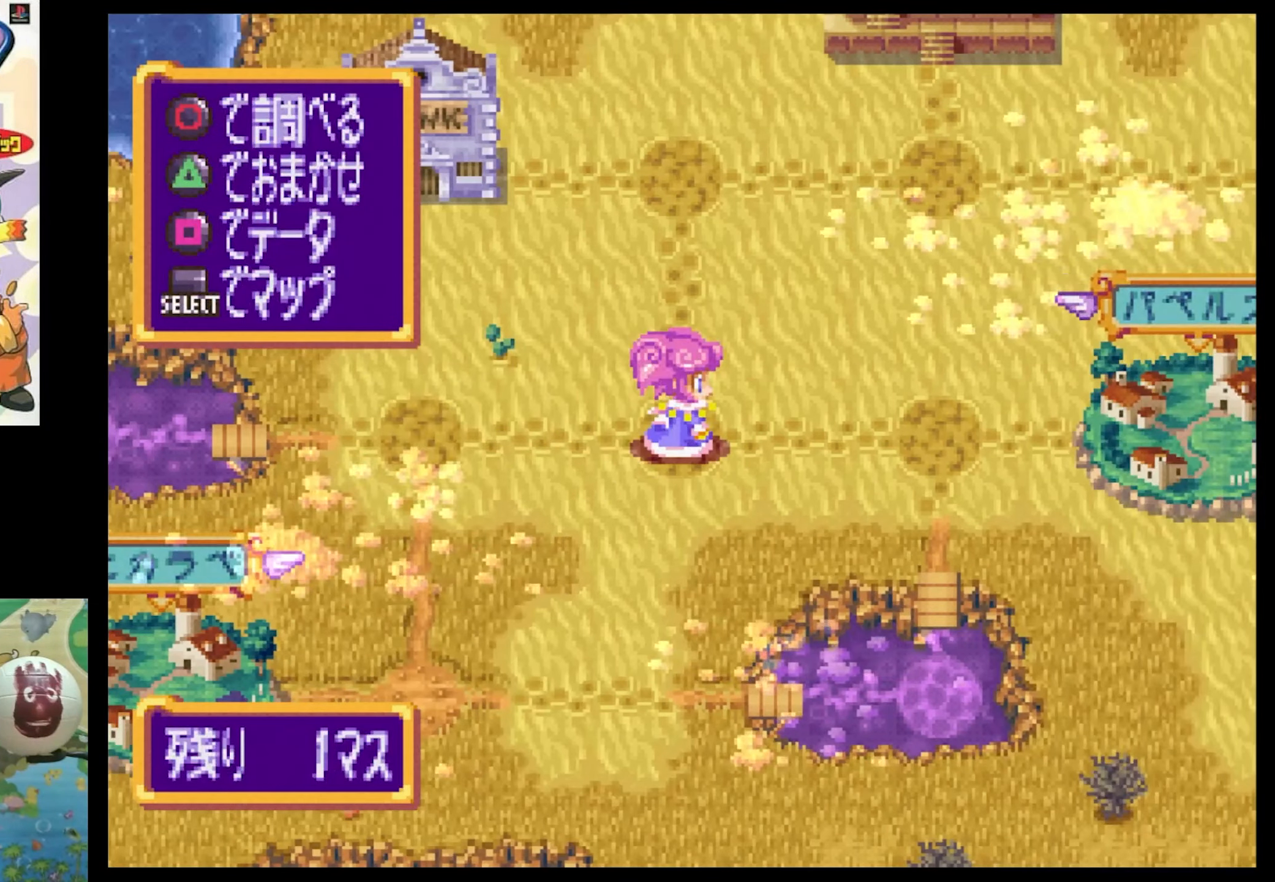
{"buttons": ["DPAD_RIGHT"], "events": [[467, "DPAD_RIGHT", "down"]]}
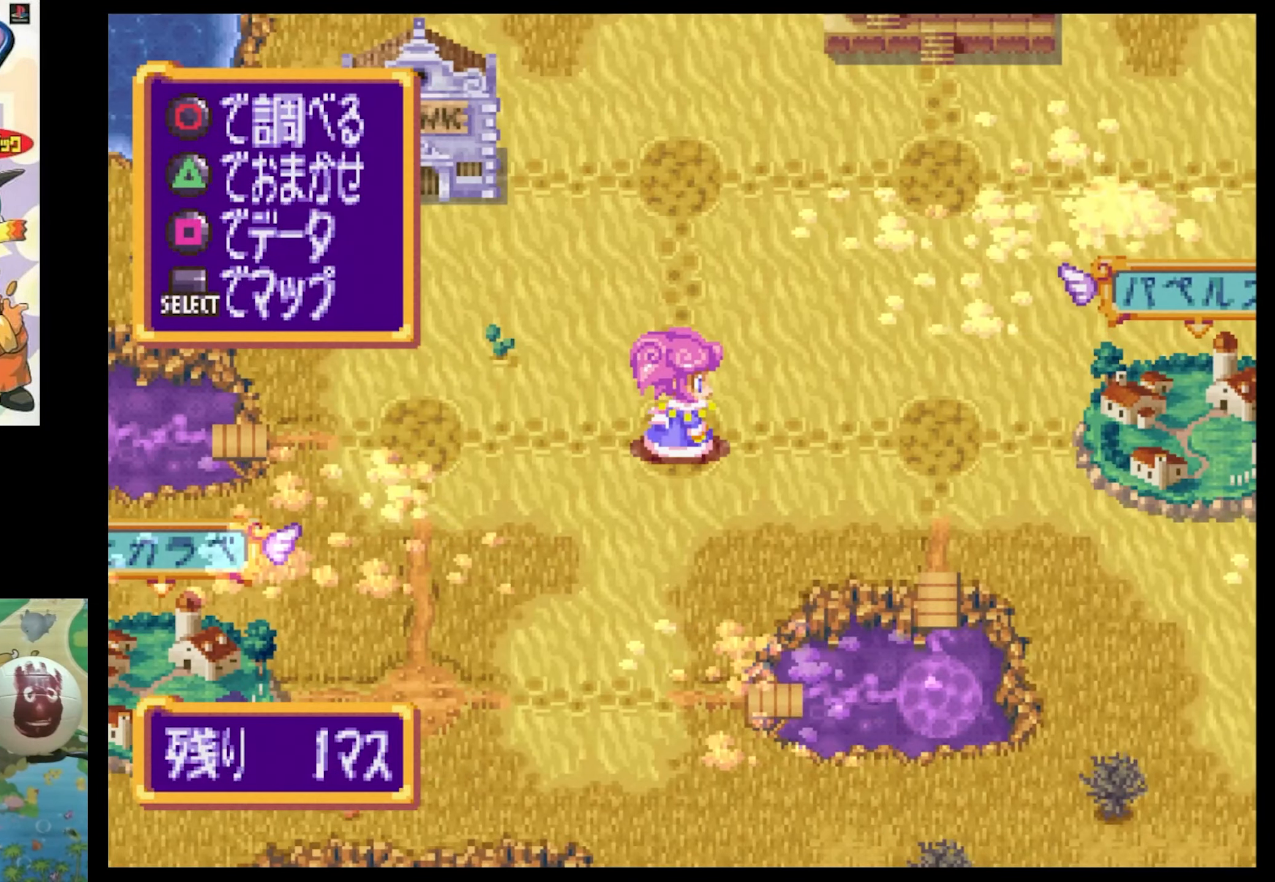
{"buttons": [], "events": [[83, "DPAD_RIGHT", "up"]]}